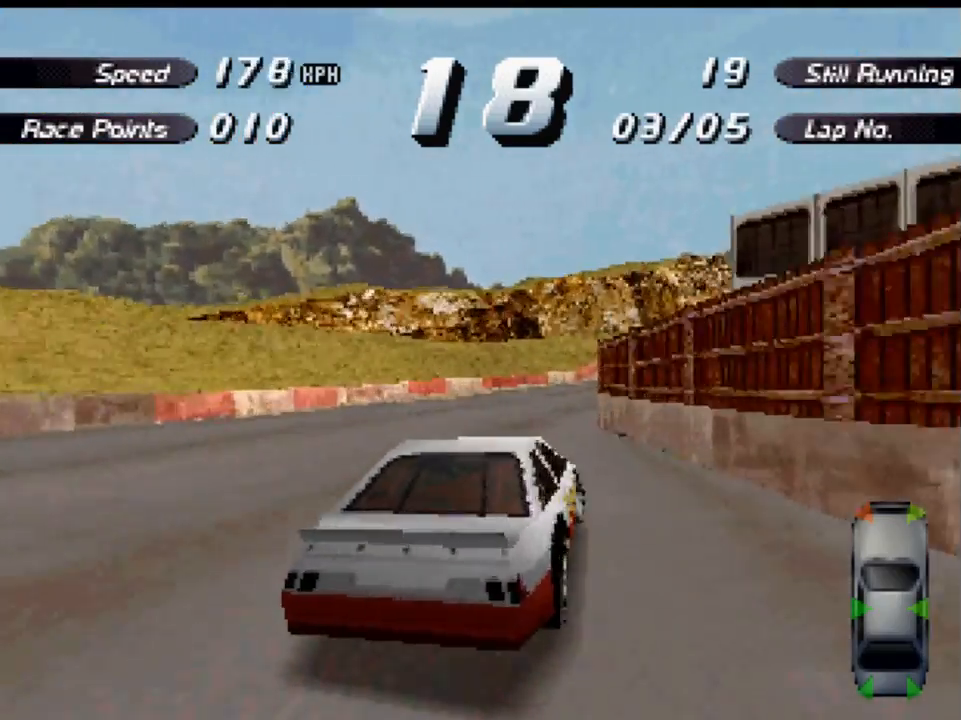
Gameplay with a controller (Xbox layout); each line is a JSON object with the inputs held at the frame after it. "events" lists button and stick changes between this image and that frame as [ms after this image, input, new state], when the widget could be followed in between.
{"buttons": ["A", "DPAD_RIGHT"], "left_stick": "center", "right_stick": "center", "events": [[433, "DPAD_RIGHT", "down"]]}
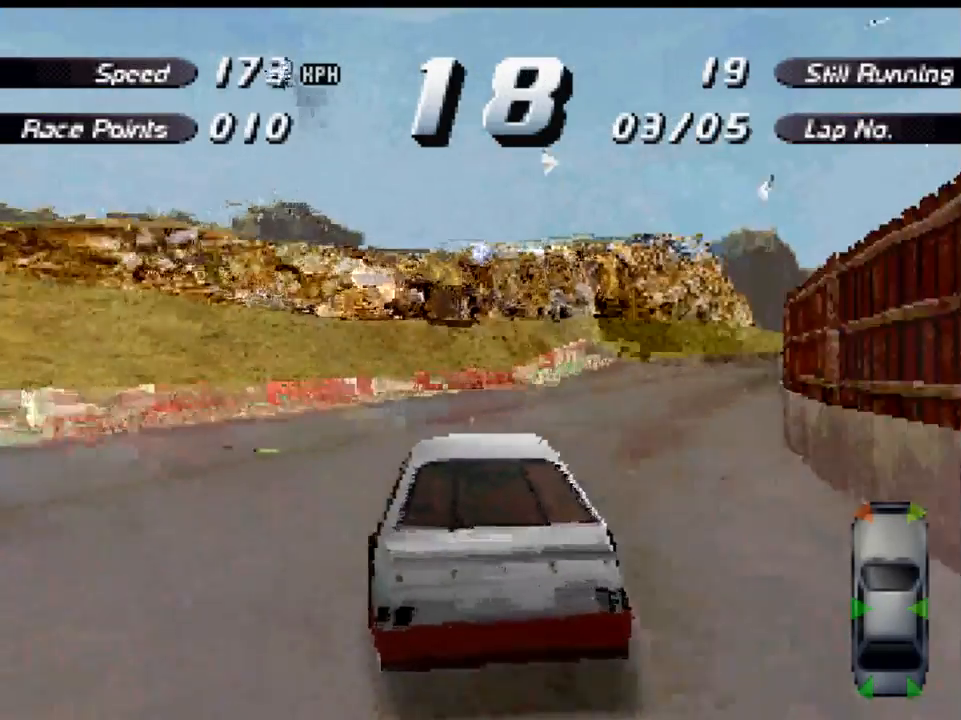
{"buttons": ["A", "DPAD_RIGHT"], "left_stick": "center", "right_stick": "center", "events": []}
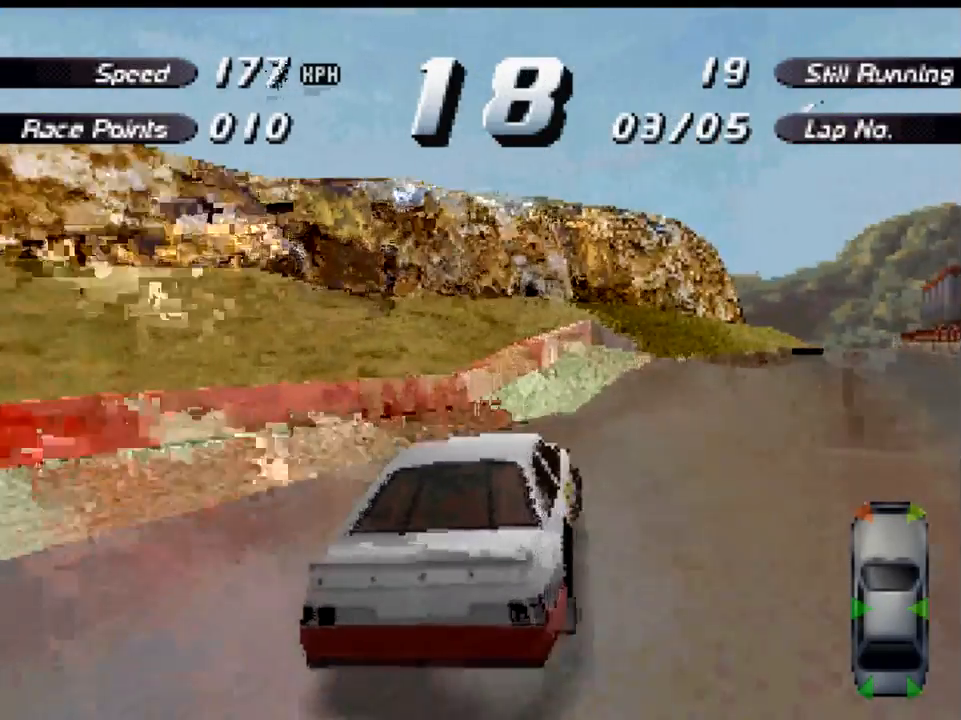
{"buttons": ["A"], "left_stick": "center", "right_stick": "center", "events": [[200, "DPAD_RIGHT", "up"]]}
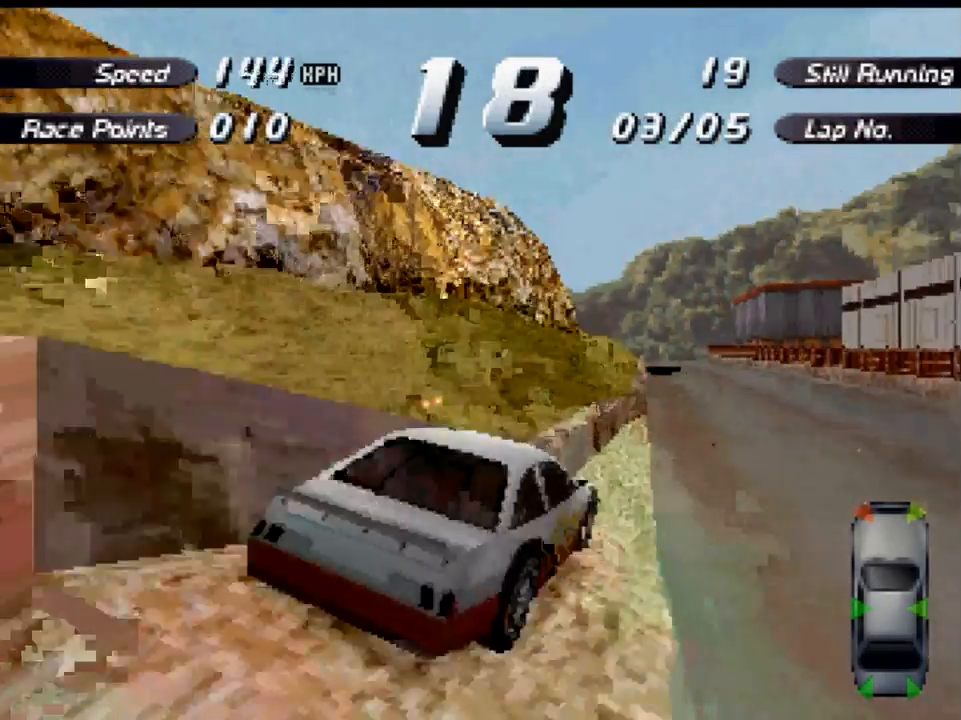
{"buttons": ["A"], "left_stick": "center", "right_stick": "center", "events": []}
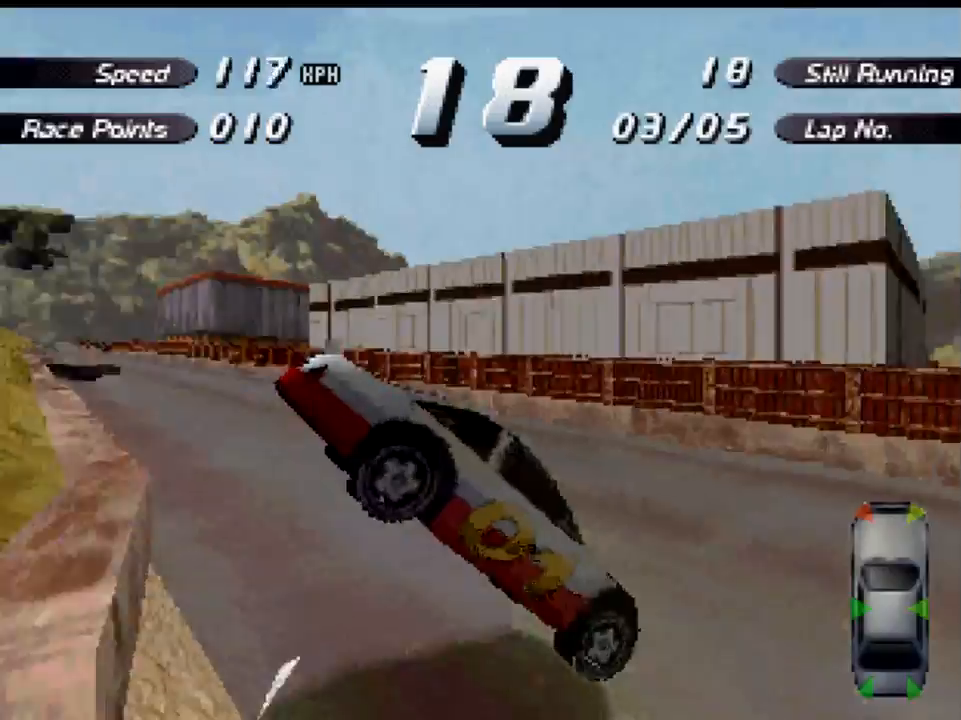
{"buttons": ["X"], "left_stick": "center", "right_stick": "center", "events": [[233, "A", "up"], [400, "X", "down"]]}
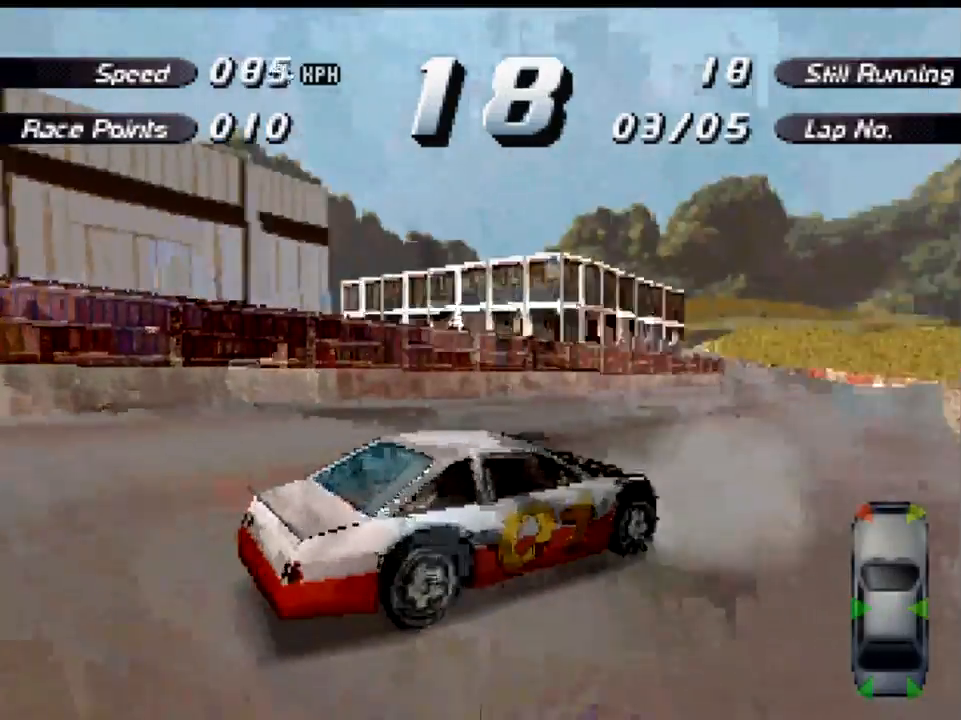
{"buttons": ["X", "DPAD_RIGHT"], "left_stick": "center", "right_stick": "center", "events": [[100, "DPAD_RIGHT", "down"]]}
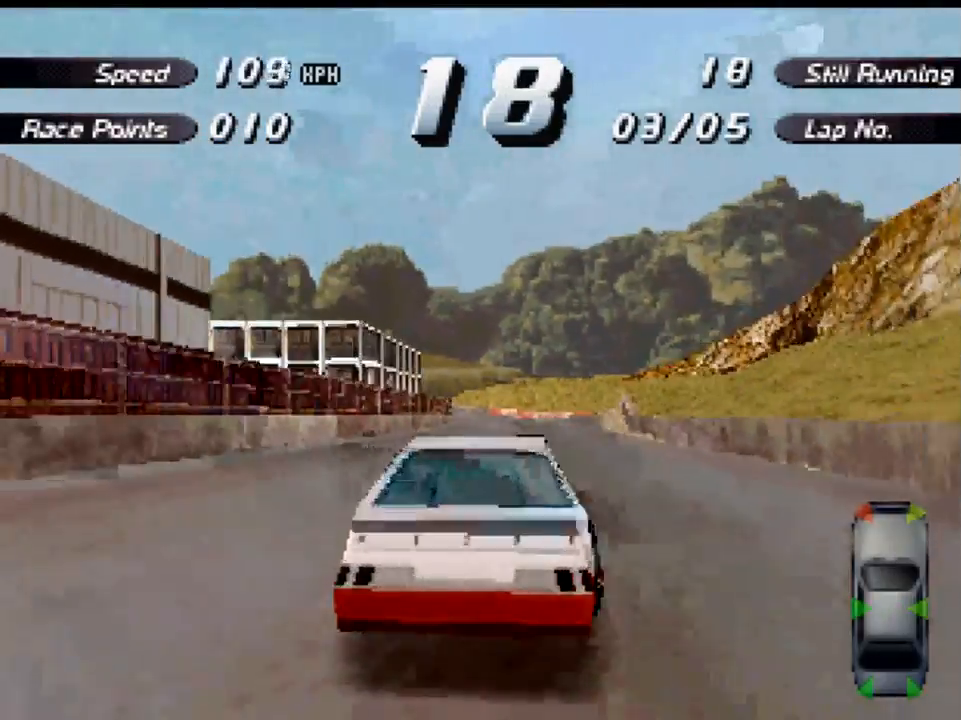
{"buttons": [], "left_stick": "center", "right_stick": "center", "events": [[433, "DPAD_RIGHT", "up"], [433, "X", "up"]]}
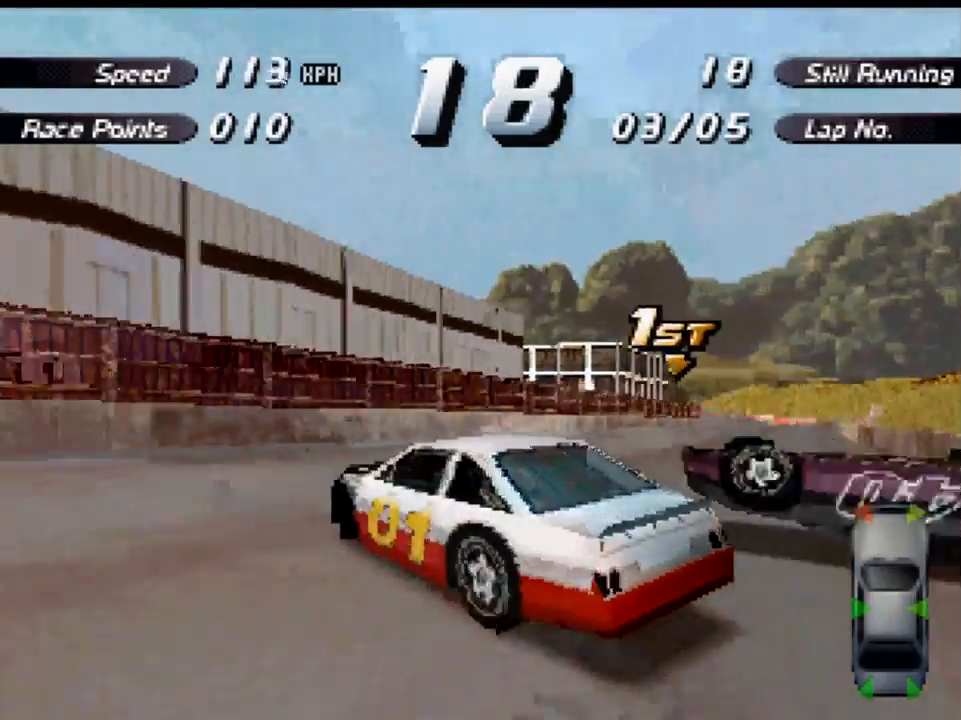
{"buttons": ["A", "DPAD_LEFT"], "left_stick": "center", "right_stick": "center", "events": [[33, "A", "down"], [67, "DPAD_LEFT", "down"], [233, "DPAD_LEFT", "up"], [467, "DPAD_LEFT", "down"]]}
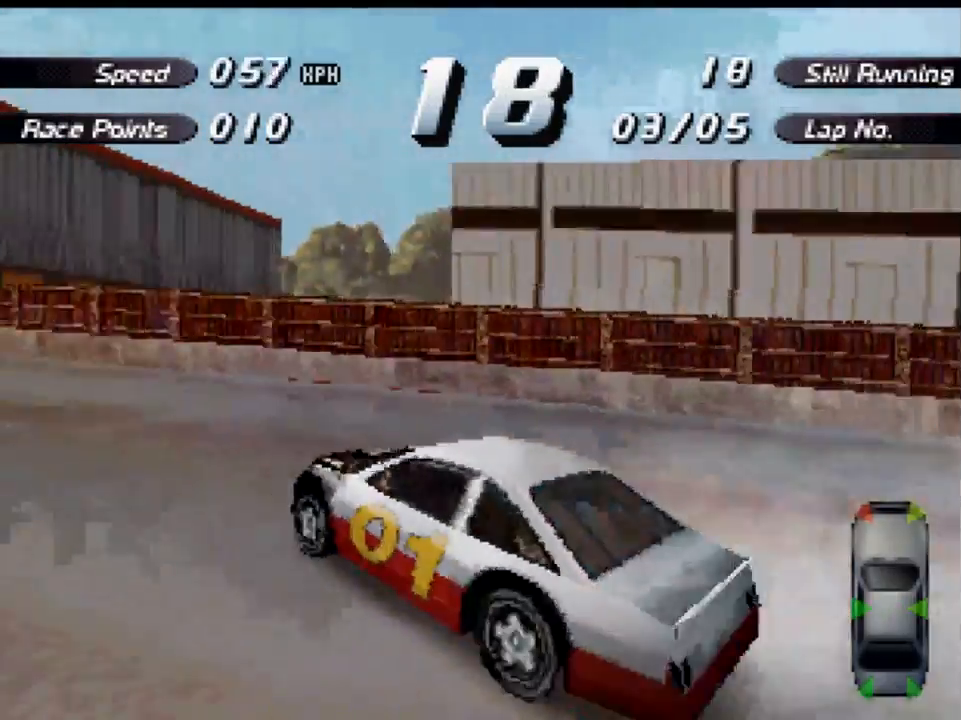
{"buttons": ["A", "DPAD_LEFT"], "left_stick": "center", "right_stick": "center", "events": [[133, "DPAD_LEFT", "up"], [400, "DPAD_LEFT", "down"]]}
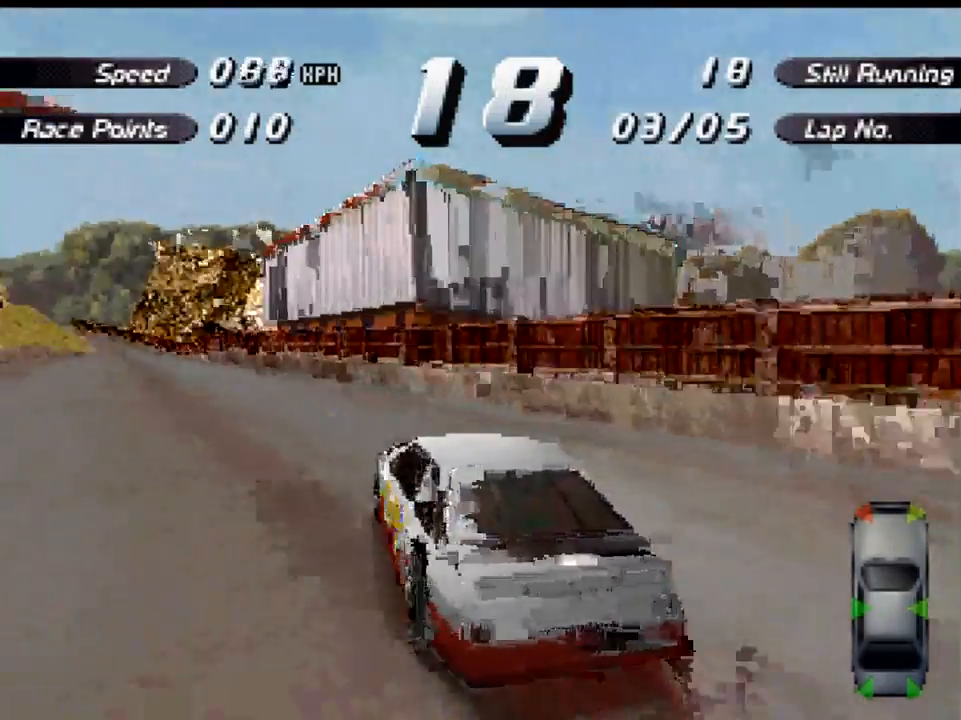
{"buttons": ["A"], "left_stick": "center", "right_stick": "center", "events": [[33, "DPAD_LEFT", "up"], [267, "DPAD_LEFT", "down"], [500, "DPAD_LEFT", "up"]]}
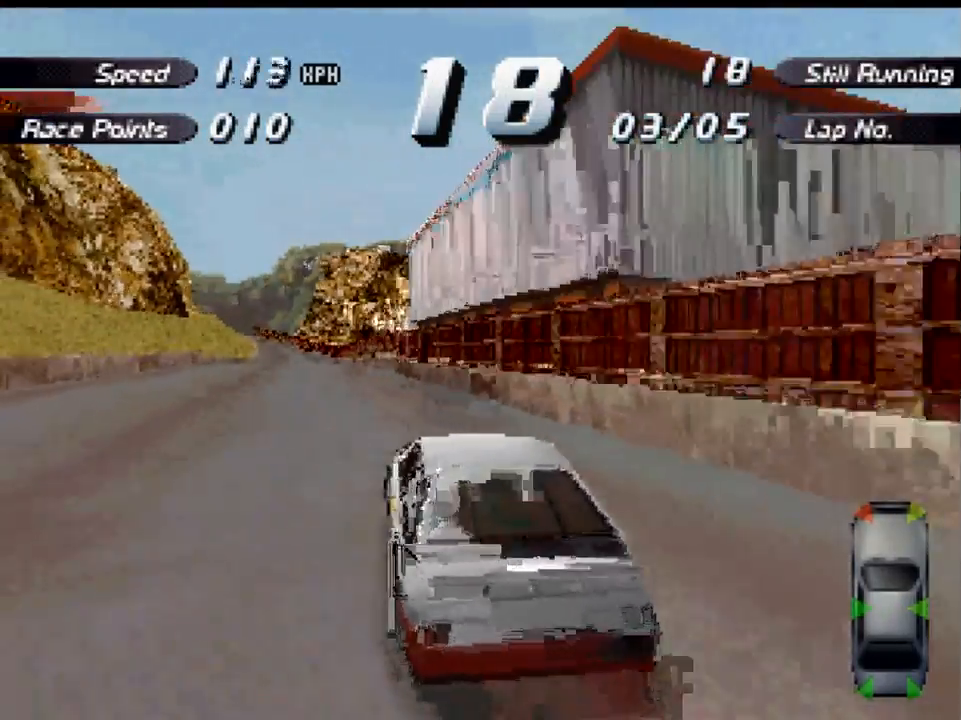
{"buttons": ["A"], "left_stick": "center", "right_stick": "center", "events": []}
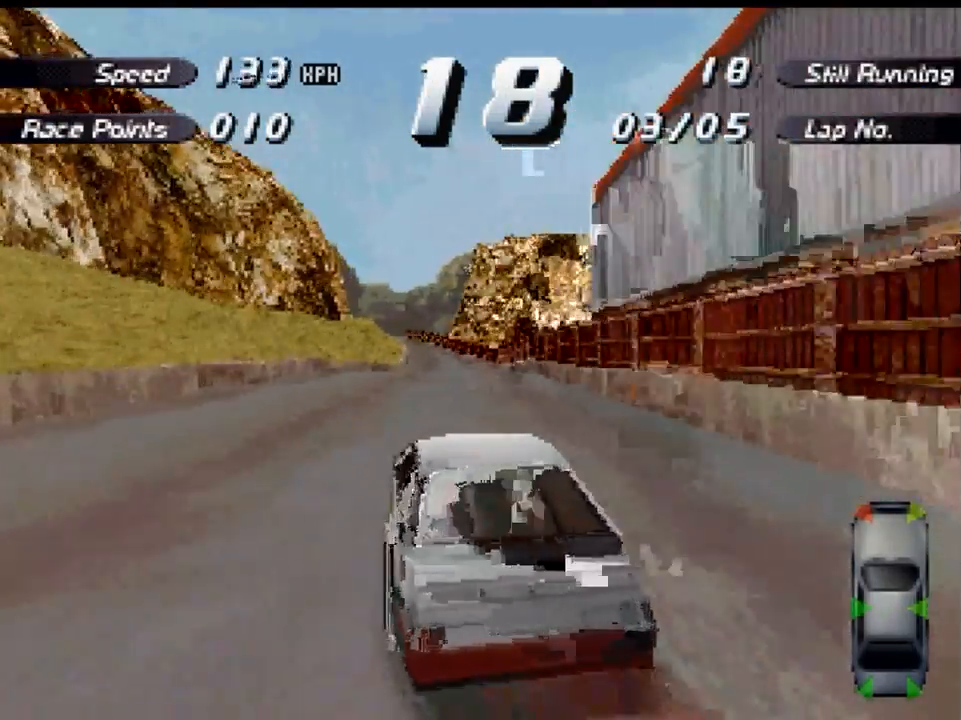
{"buttons": ["A"], "left_stick": "center", "right_stick": "center", "events": [[167, "DPAD_RIGHT", "down"], [267, "DPAD_RIGHT", "up"]]}
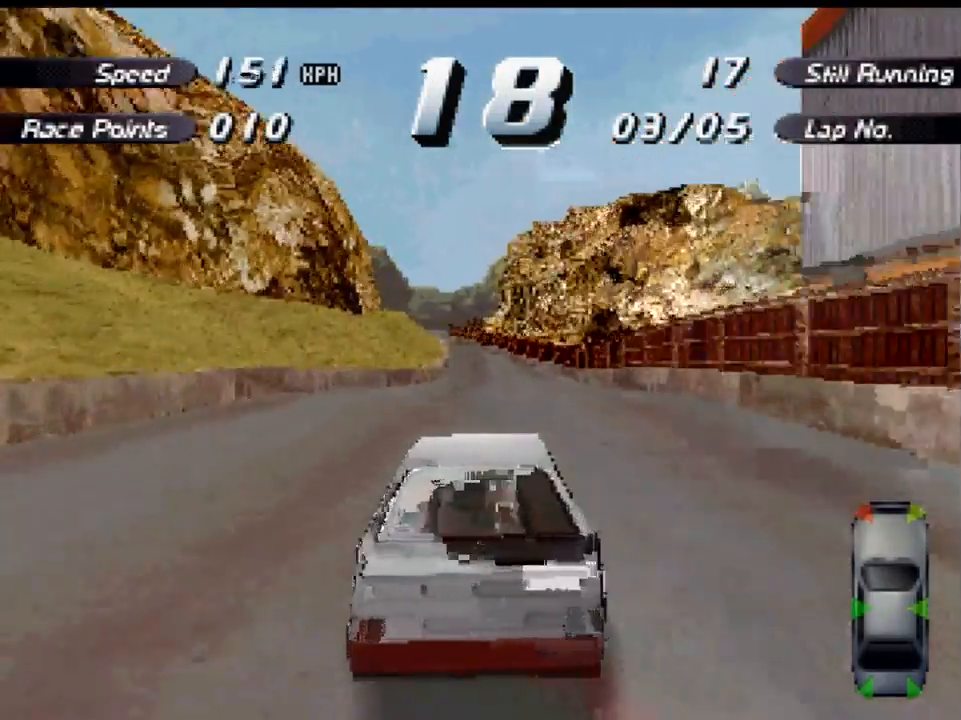
{"buttons": ["A"], "left_stick": "center", "right_stick": "center", "events": []}
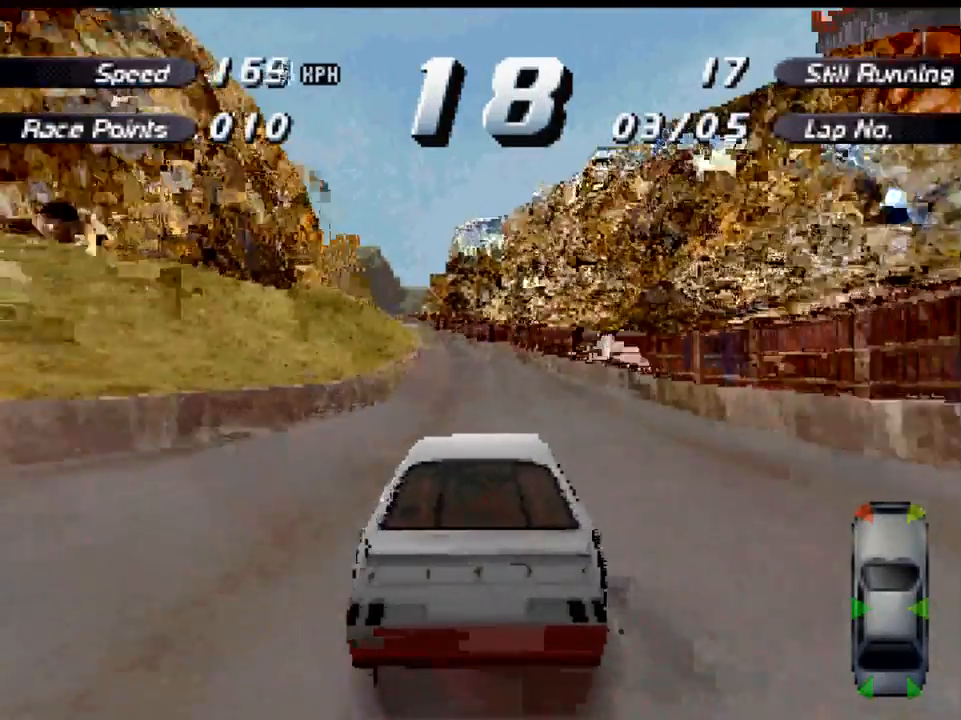
{"buttons": ["A", "DPAD_LEFT"], "left_stick": "center", "right_stick": "center", "events": [[233, "DPAD_LEFT", "down"], [367, "DPAD_LEFT", "up"], [500, "DPAD_LEFT", "down"]]}
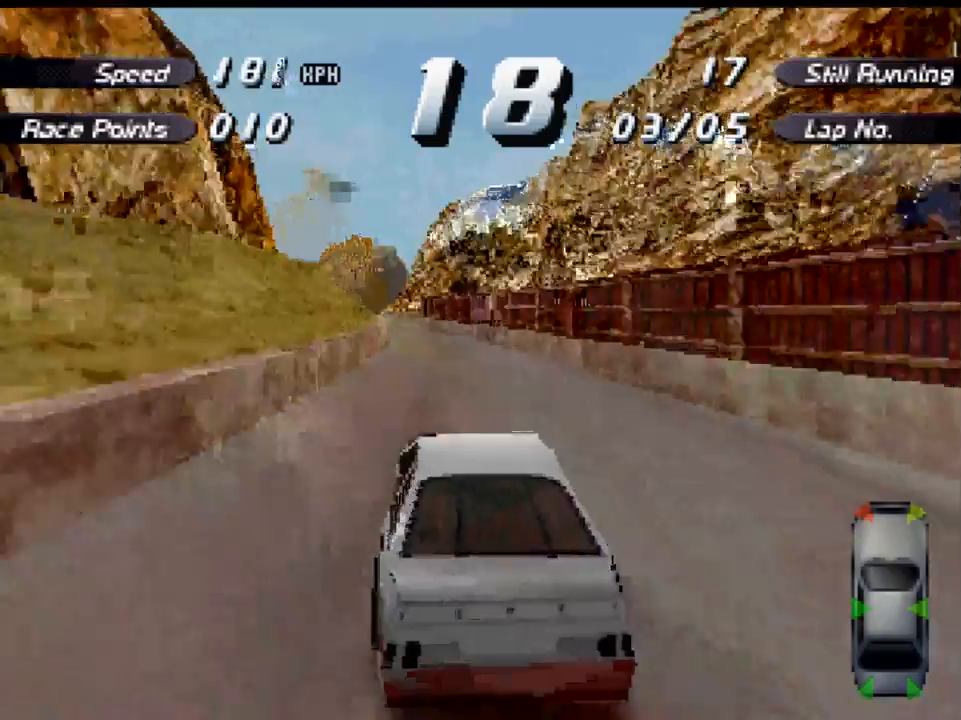
{"buttons": ["A"], "left_stick": "center", "right_stick": "center", "events": [[133, "DPAD_LEFT", "up"]]}
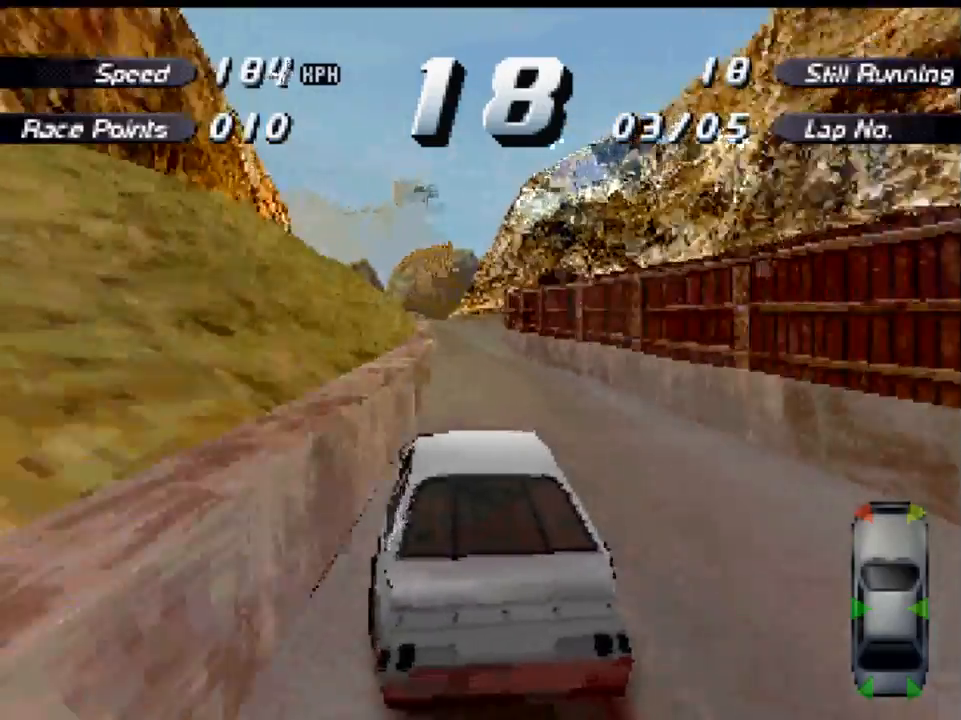
{"buttons": ["A"], "left_stick": "center", "right_stick": "center", "events": [[200, "DPAD_LEFT", "down"], [333, "DPAD_LEFT", "up"]]}
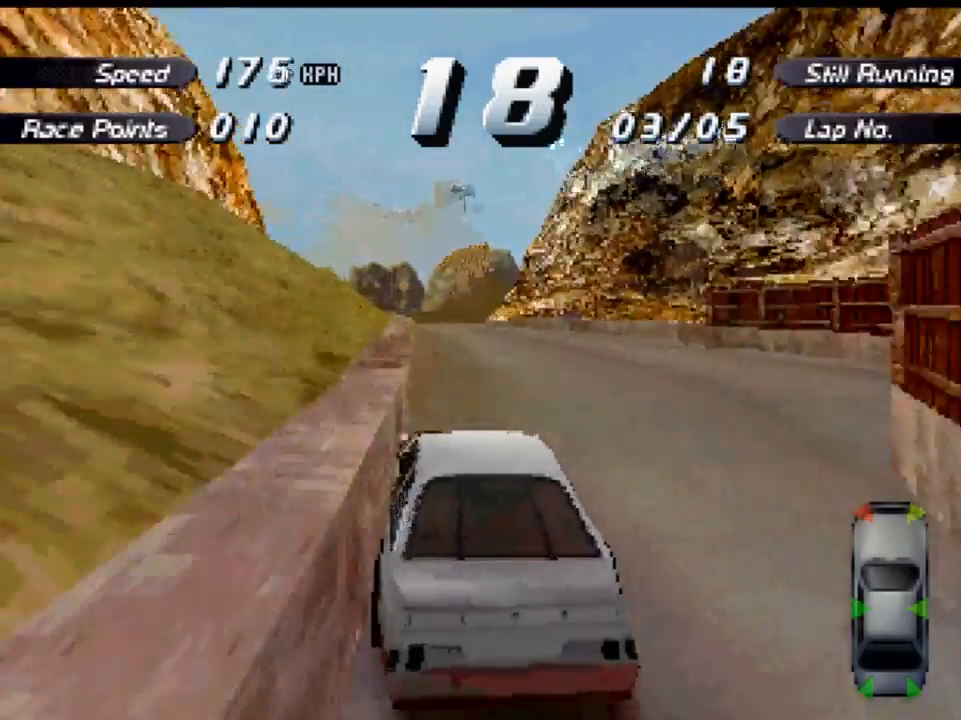
{"buttons": ["A"], "left_stick": "center", "right_stick": "center"}
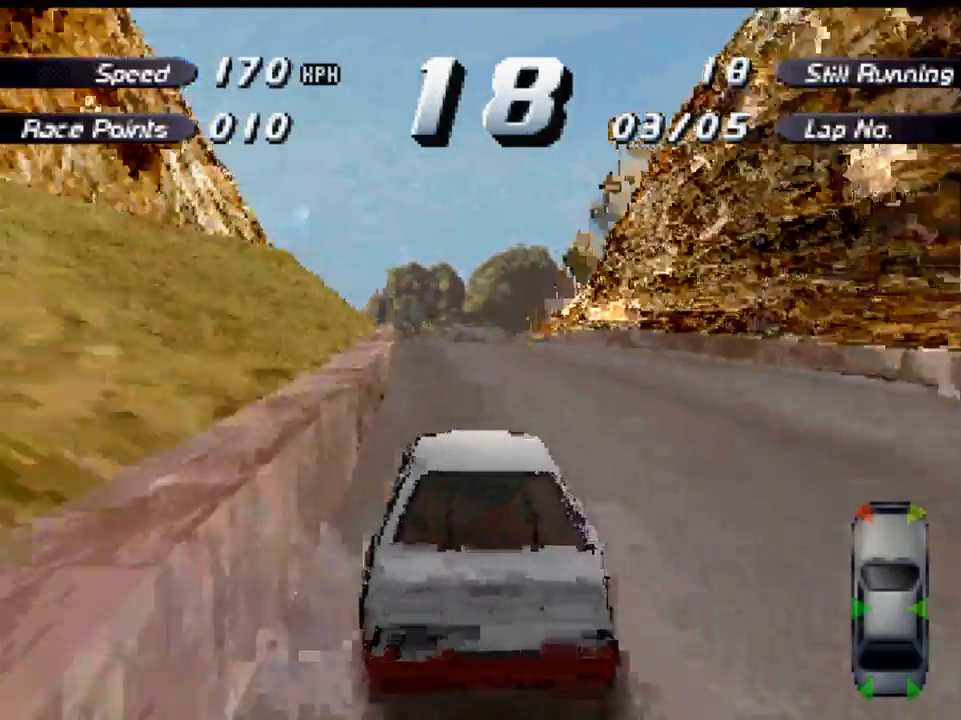
{"buttons": ["A"], "left_stick": "center", "right_stick": "center", "events": [[200, "DPAD_LEFT", "down"], [300, "DPAD_LEFT", "up"]]}
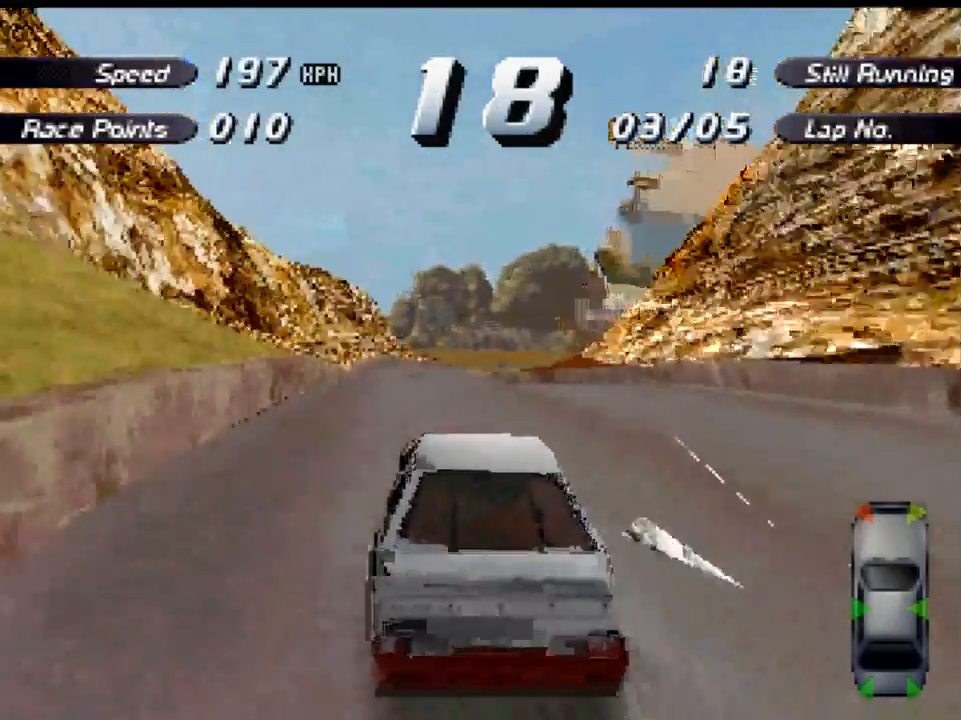
{"buttons": ["A"], "left_stick": "center", "right_stick": "center", "events": []}
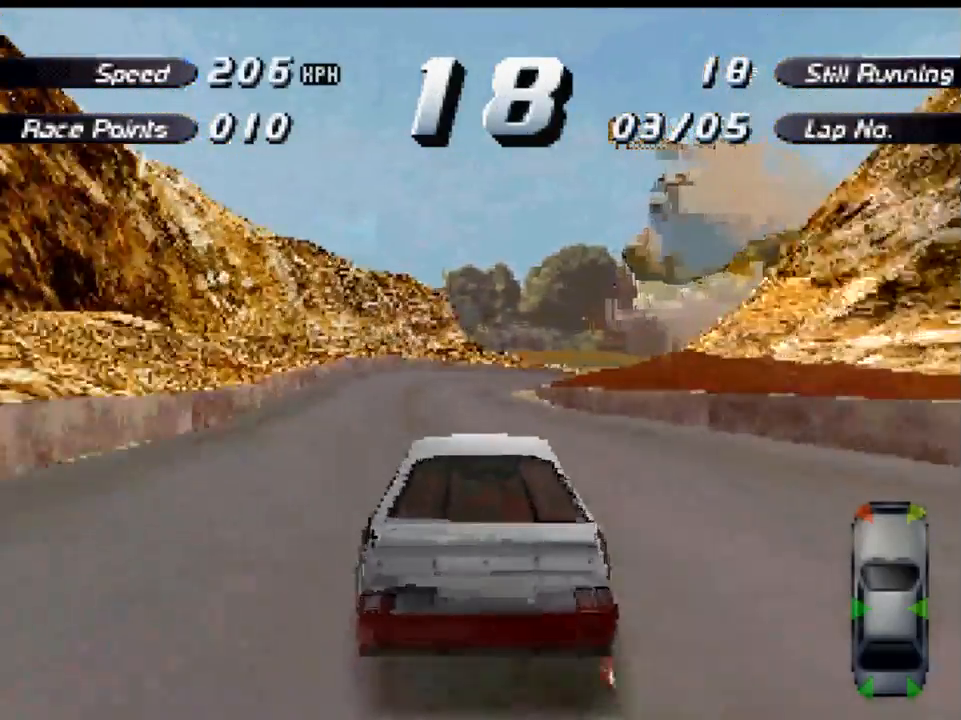
{"buttons": ["A"], "left_stick": "center", "right_stick": "center", "events": []}
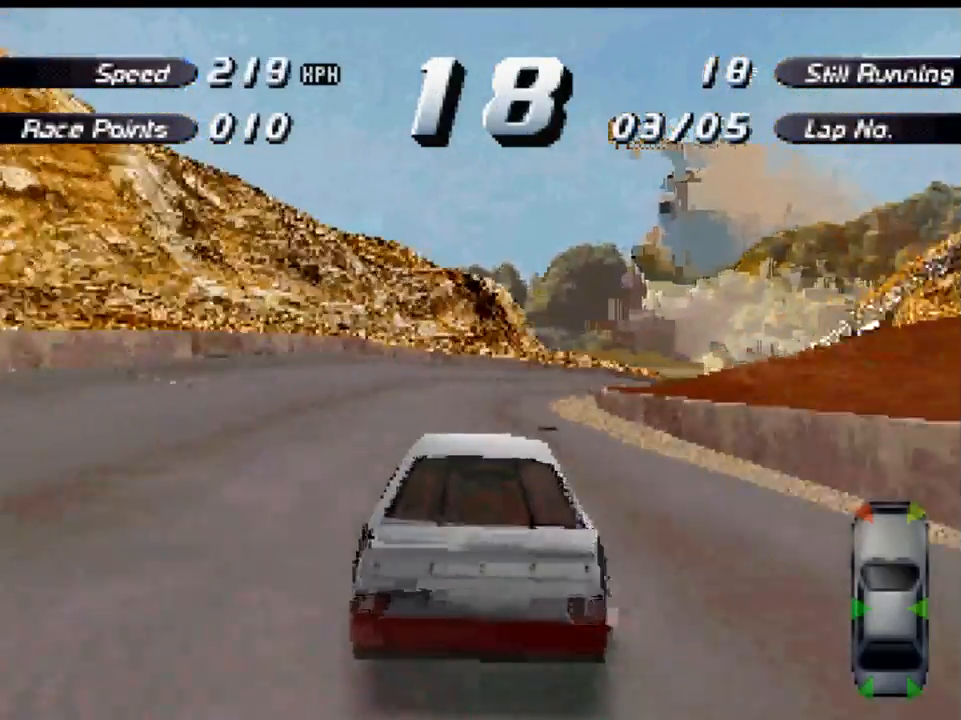
{"buttons": ["A"], "left_stick": "center", "right_stick": "center", "events": []}
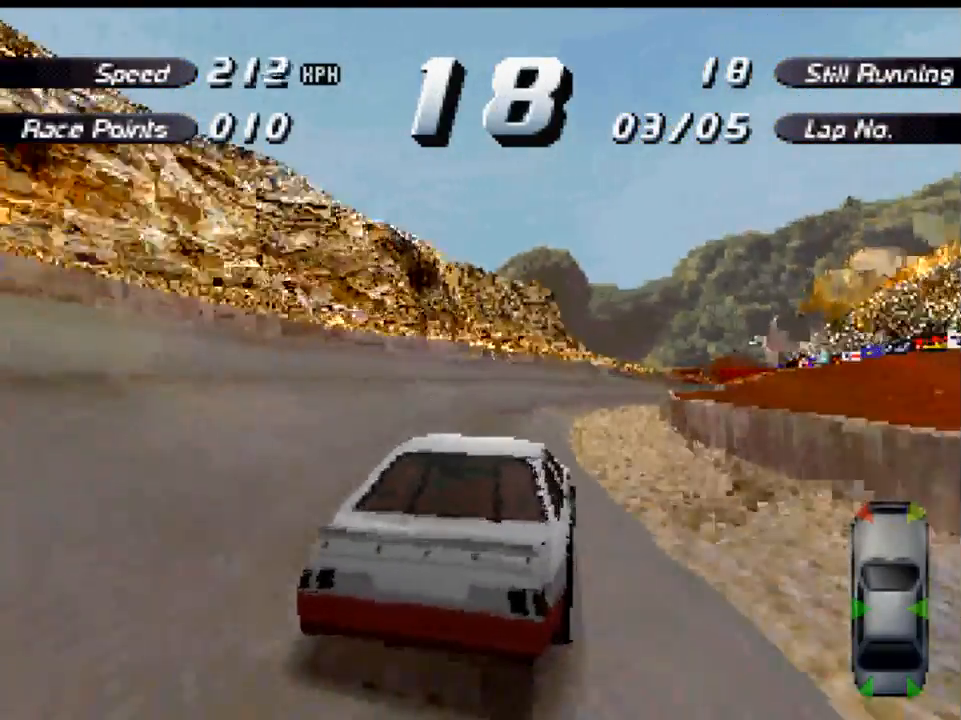
{"buttons": ["A", "DPAD_RIGHT"], "left_stick": "center", "right_stick": "center", "events": [[300, "DPAD_RIGHT", "down"]]}
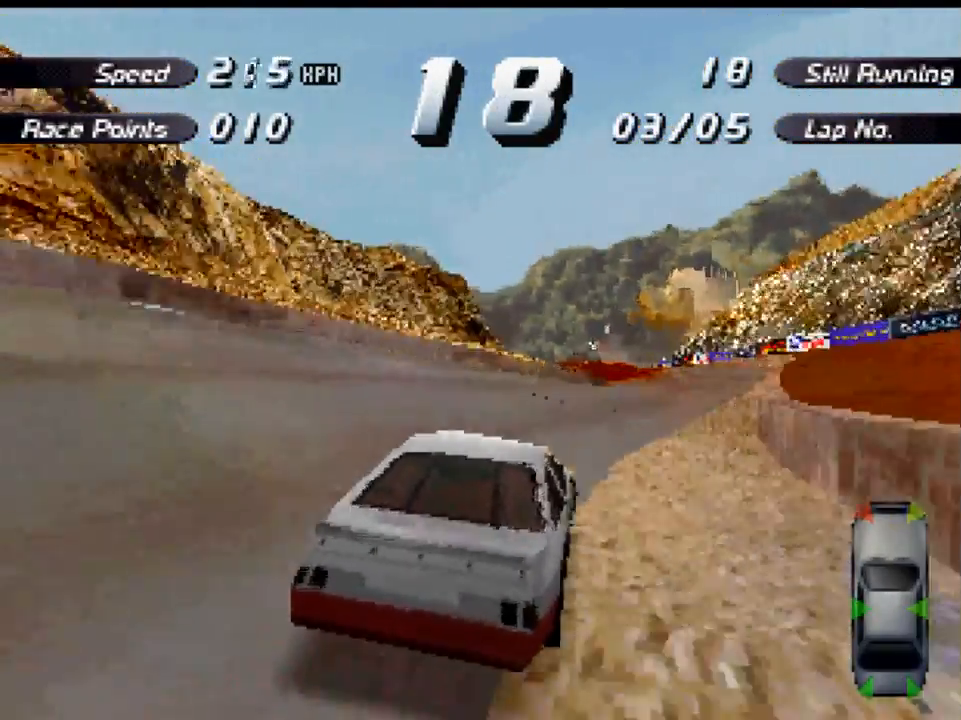
{"buttons": ["A"], "left_stick": "center", "right_stick": "center", "events": [[133, "DPAD_RIGHT", "up"]]}
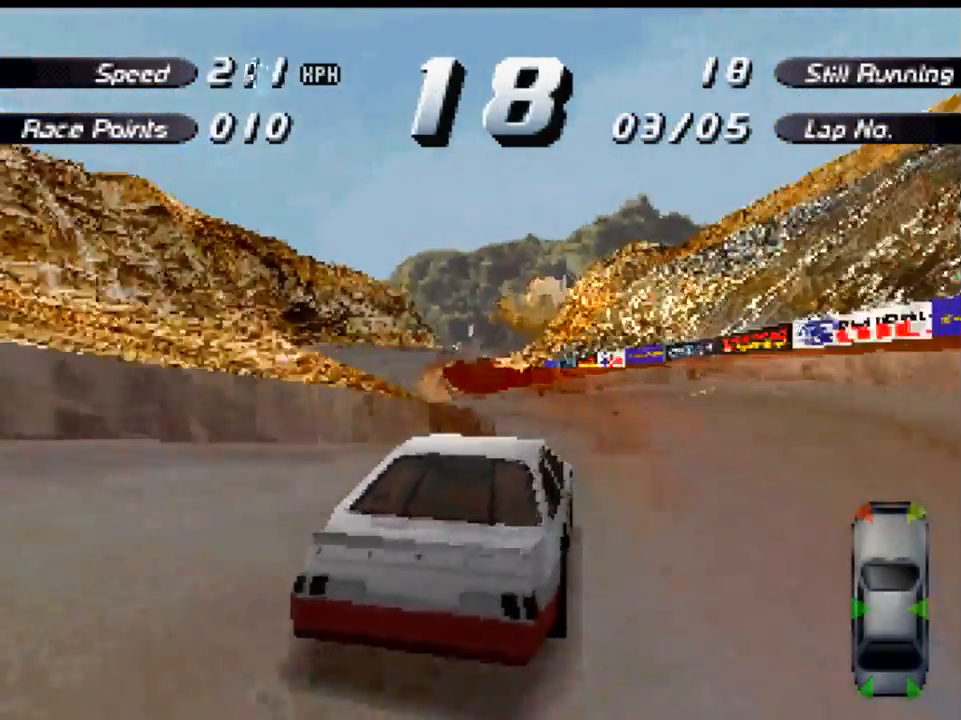
{"buttons": ["X", "DPAD_LEFT"], "left_stick": "center", "right_stick": "center", "events": [[100, "A", "up"], [100, "X", "down"], [133, "DPAD_LEFT", "down"]]}
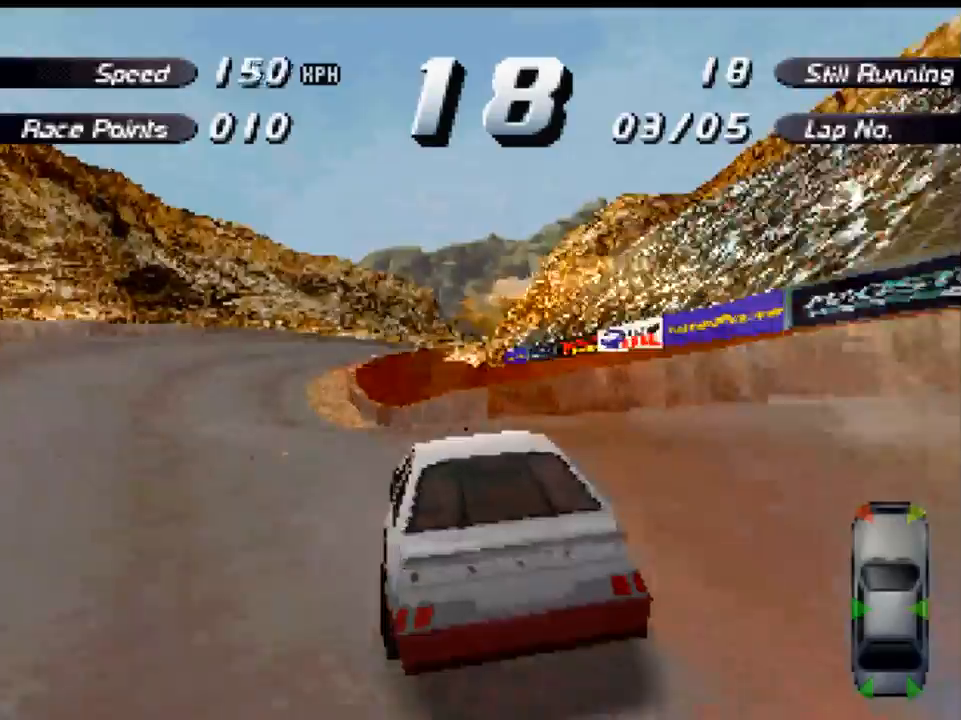
{"buttons": ["A", "X", "DPAD_RIGHT"], "left_stick": "center", "right_stick": "center", "events": [[133, "A", "down"], [333, "DPAD_LEFT", "up"], [467, "DPAD_RIGHT", "down"]]}
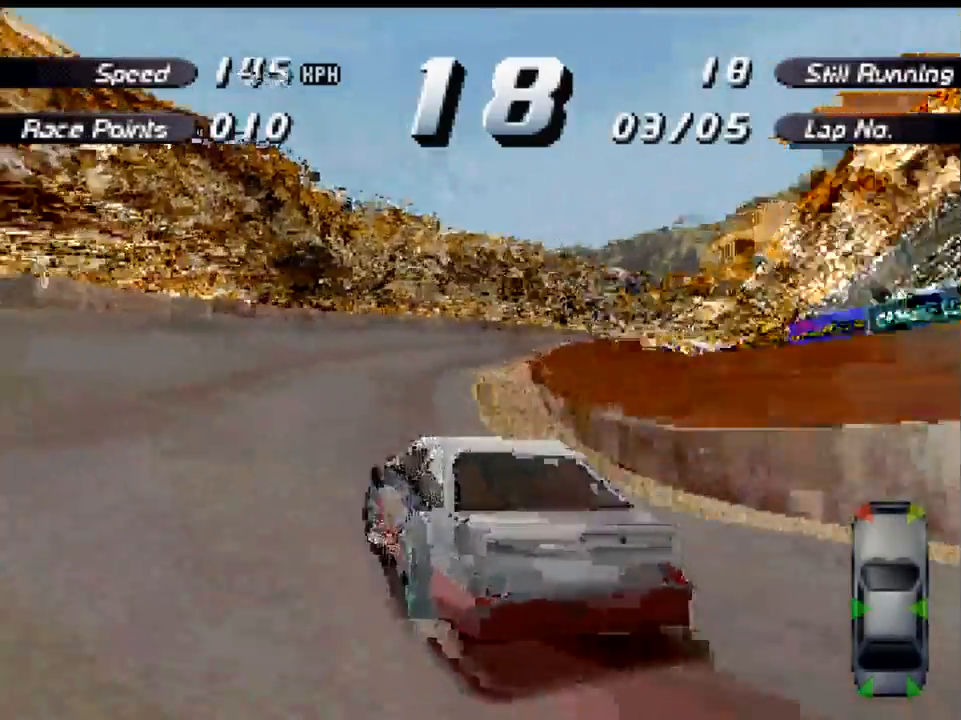
{"buttons": ["A", "X", "DPAD_RIGHT"], "left_stick": "center", "right_stick": "center", "events": []}
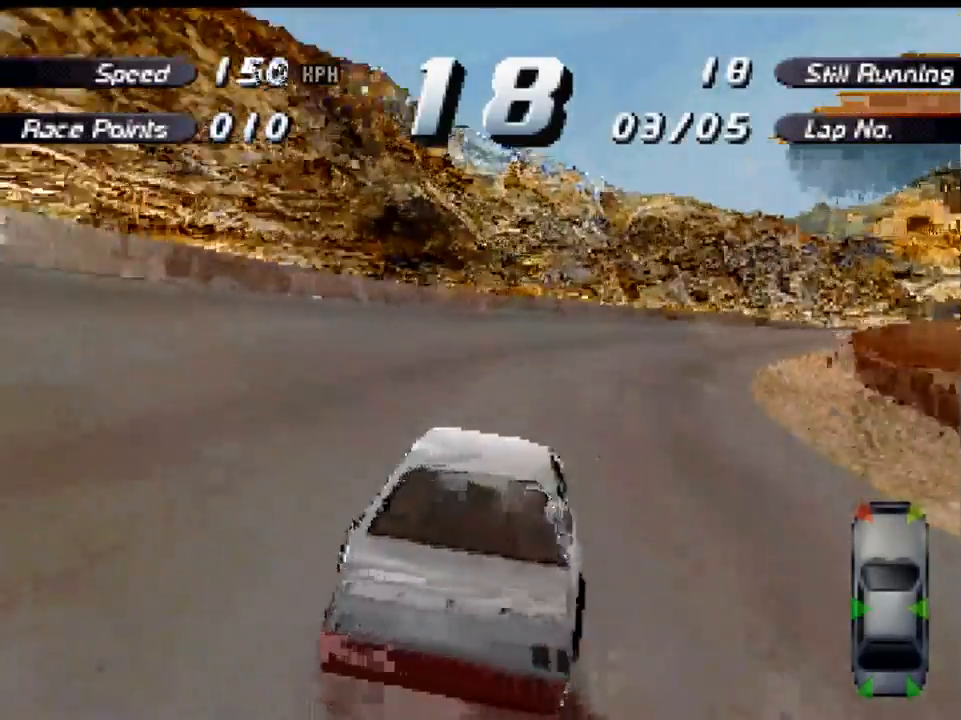
{"buttons": ["A", "X"], "left_stick": "center", "right_stick": "center", "events": [[133, "DPAD_RIGHT", "up"], [267, "DPAD_RIGHT", "down"], [433, "DPAD_RIGHT", "up"]]}
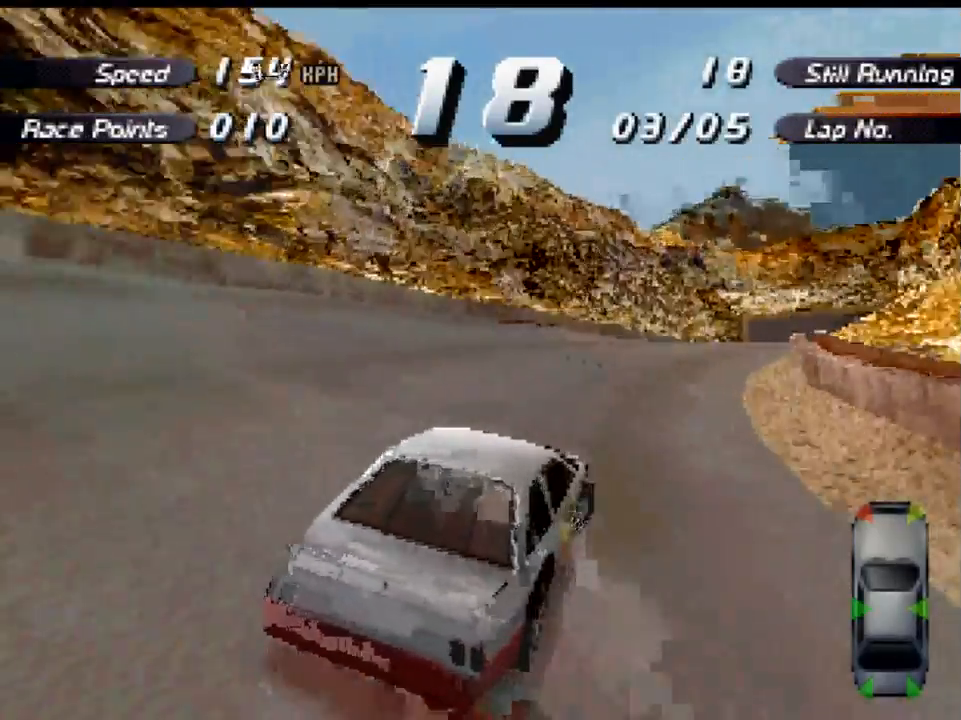
{"buttons": ["A", "X"], "left_stick": "center", "right_stick": "center", "events": []}
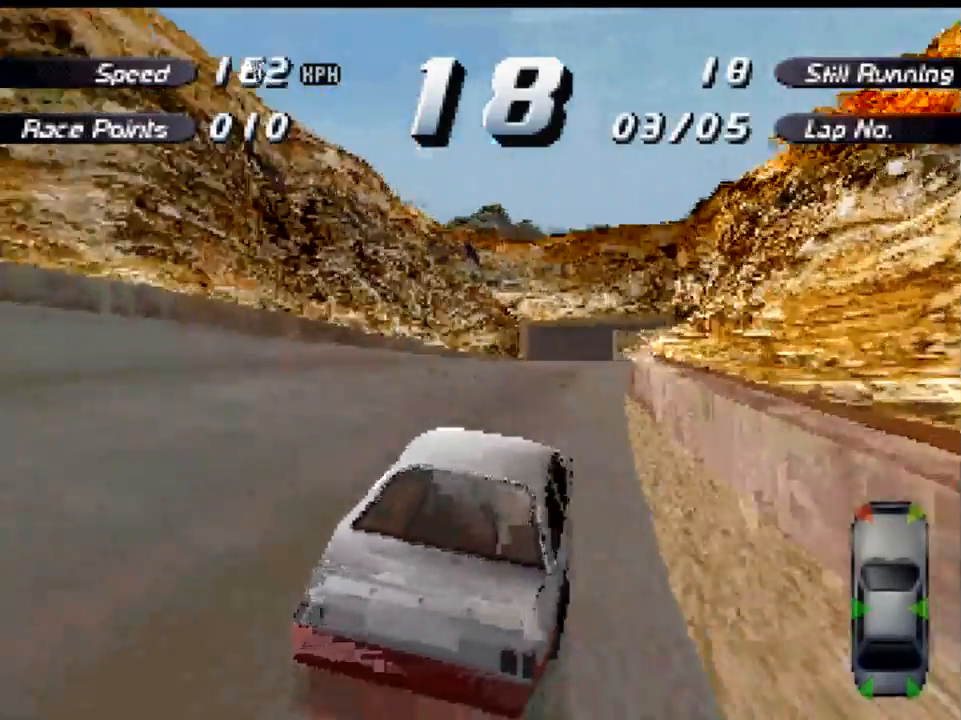
{"buttons": ["A", "DPAD_RIGHT"], "left_stick": "center", "right_stick": "center"}
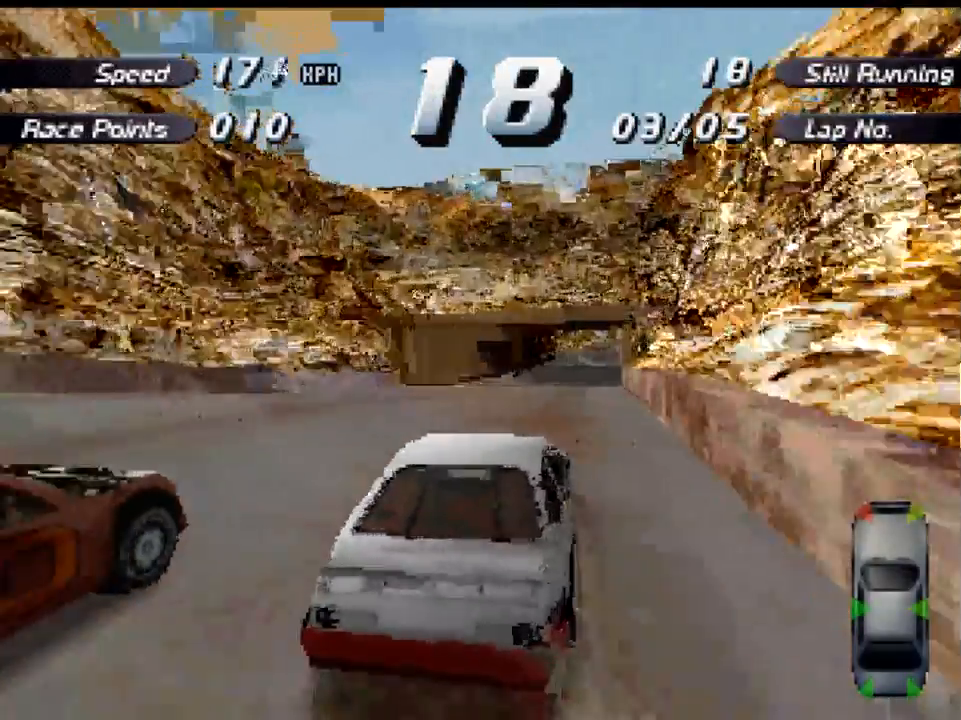
{"buttons": ["A"], "left_stick": "center", "right_stick": "center", "events": [[33, "DPAD_RIGHT", "up"], [433, "DPAD_LEFT", "down"], [500, "DPAD_LEFT", "up"]]}